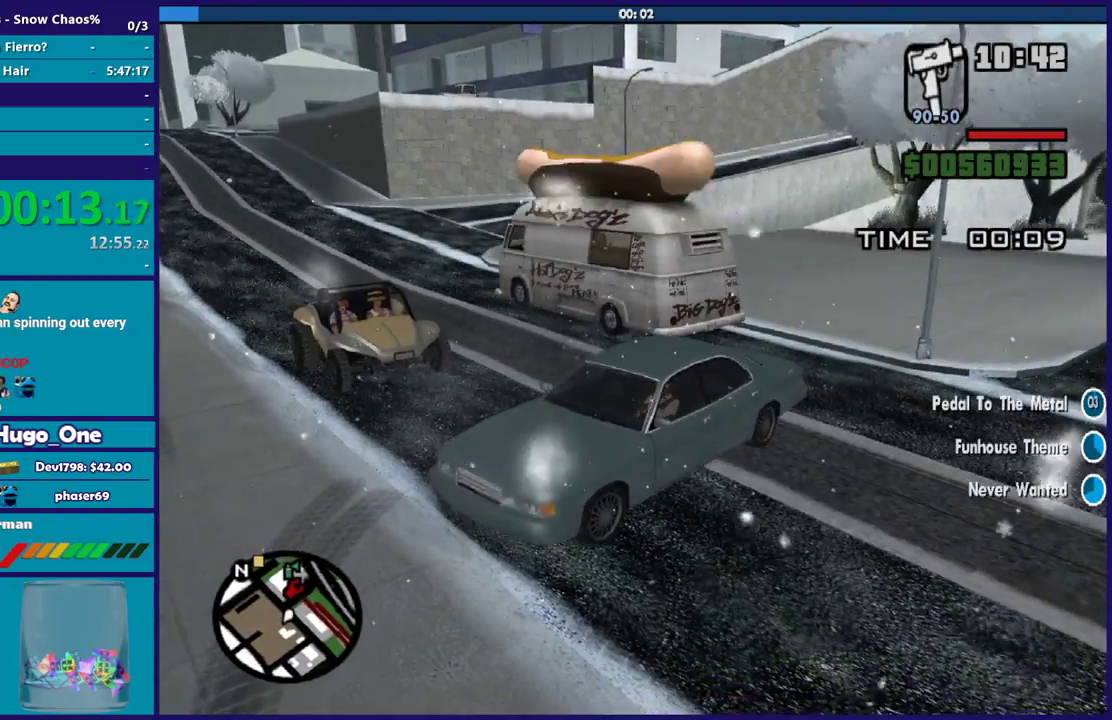
Gameplay with a controller (Xbox layout); each line is a JSON object with the inputs held at the frame after it. "events" lists button and stick changes between this image and that frame as [ms after this image, input, new state], when the widget could be followed in between.
{"buttons": [], "left_stick": "center", "right_stick": "center", "events": []}
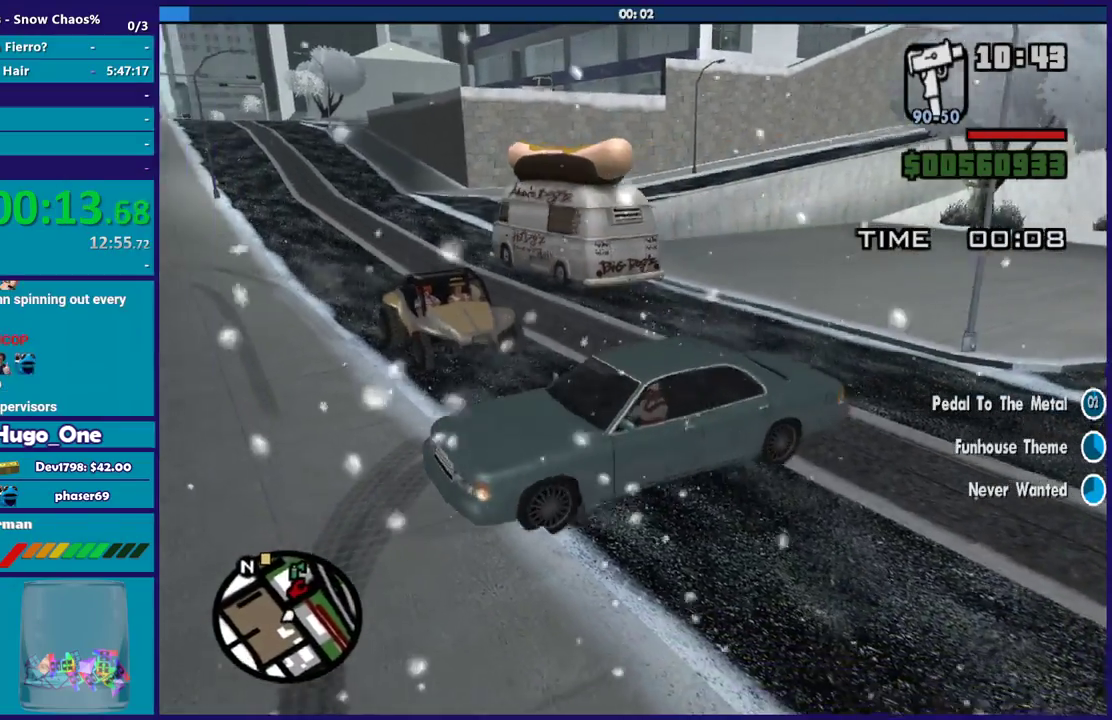
{"buttons": [], "left_stick": "center", "right_stick": "center", "events": []}
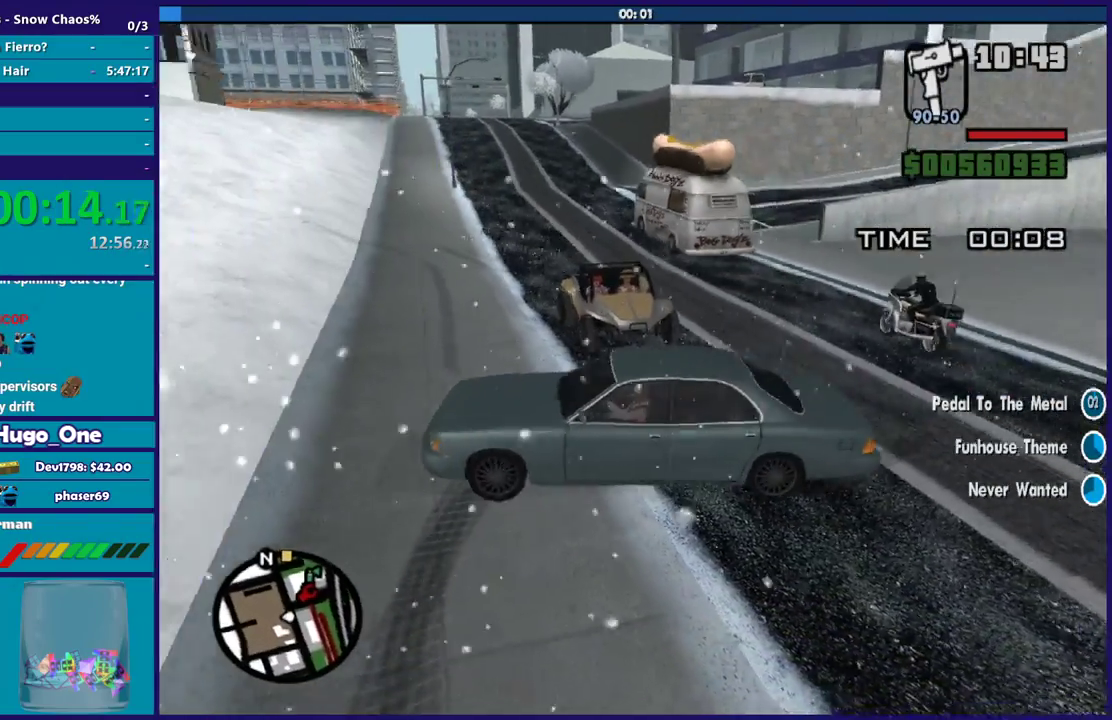
{"buttons": [], "left_stick": "center", "right_stick": "center", "events": []}
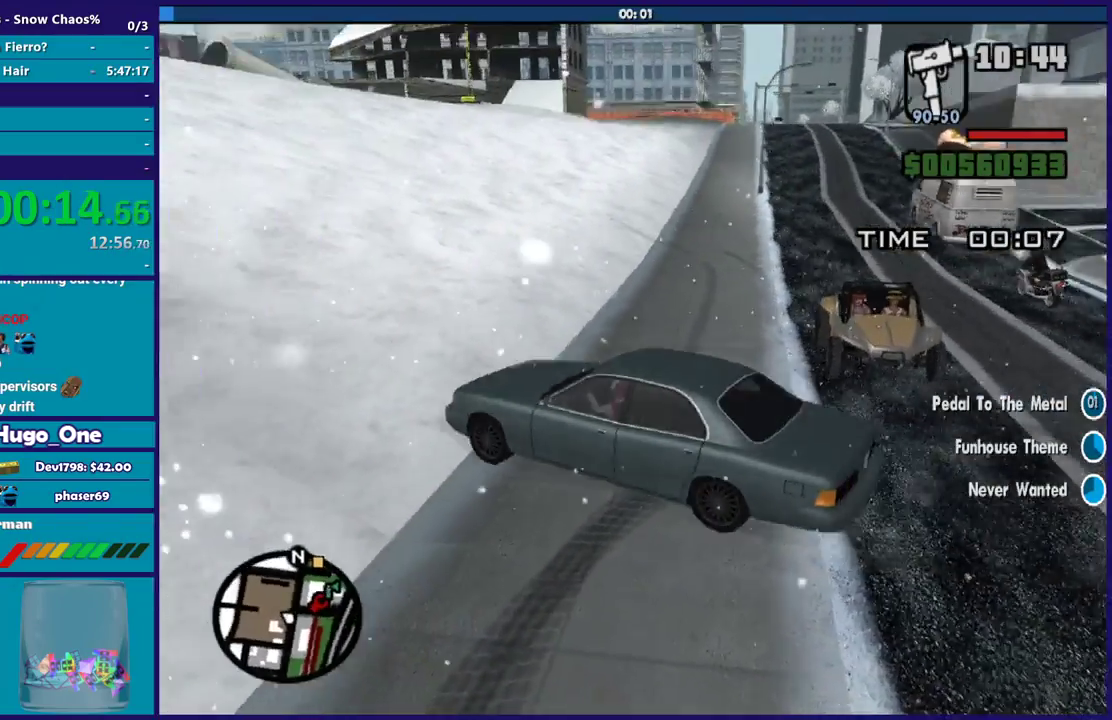
{"buttons": ["Y"], "left_stick": "center", "right_stick": "center", "events": [[434, "Y", "down"]]}
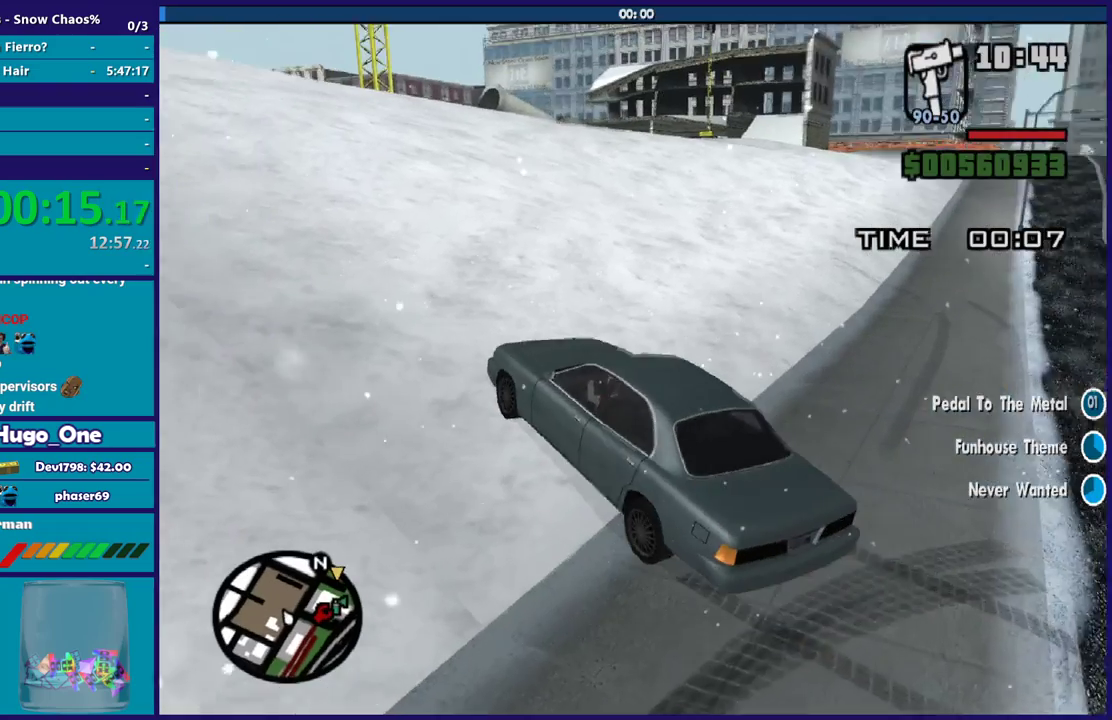
{"buttons": ["Y"], "left_stick": "center", "right_stick": "center", "events": [[234, "Y", "up"], [301, "Y", "down"], [434, "Y", "up"], [501, "Y", "down"]]}
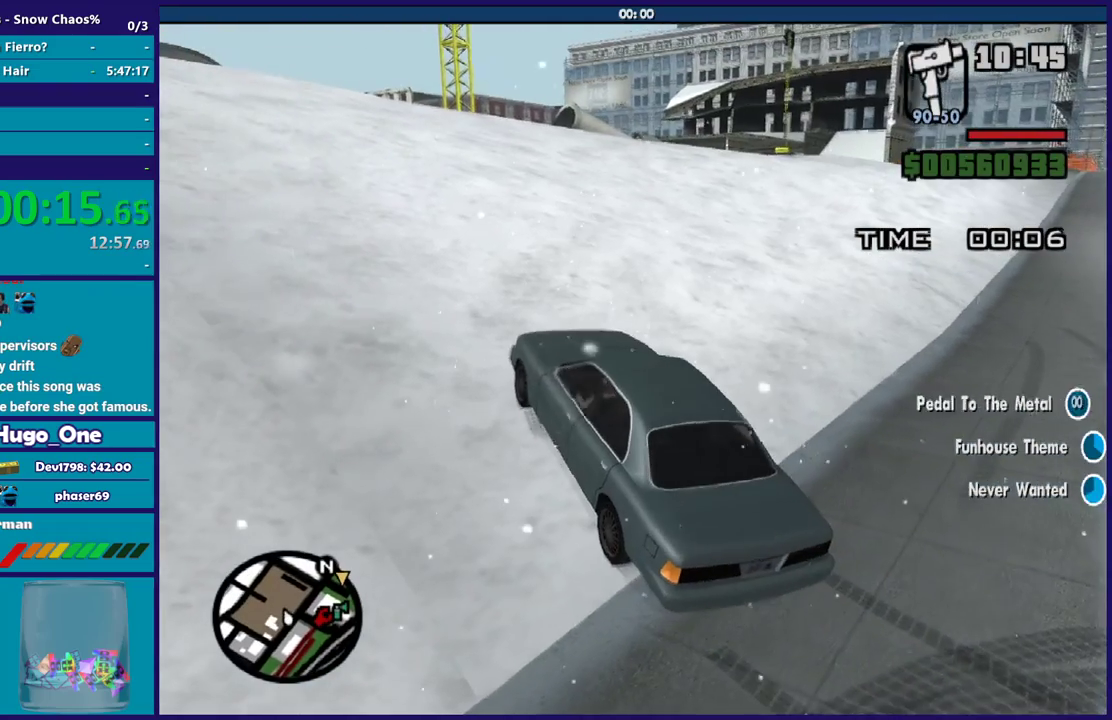
{"buttons": [], "left_stick": "left", "right_stick": "center", "events": [[334, "Y", "up"], [500, "left_stick", "left"]]}
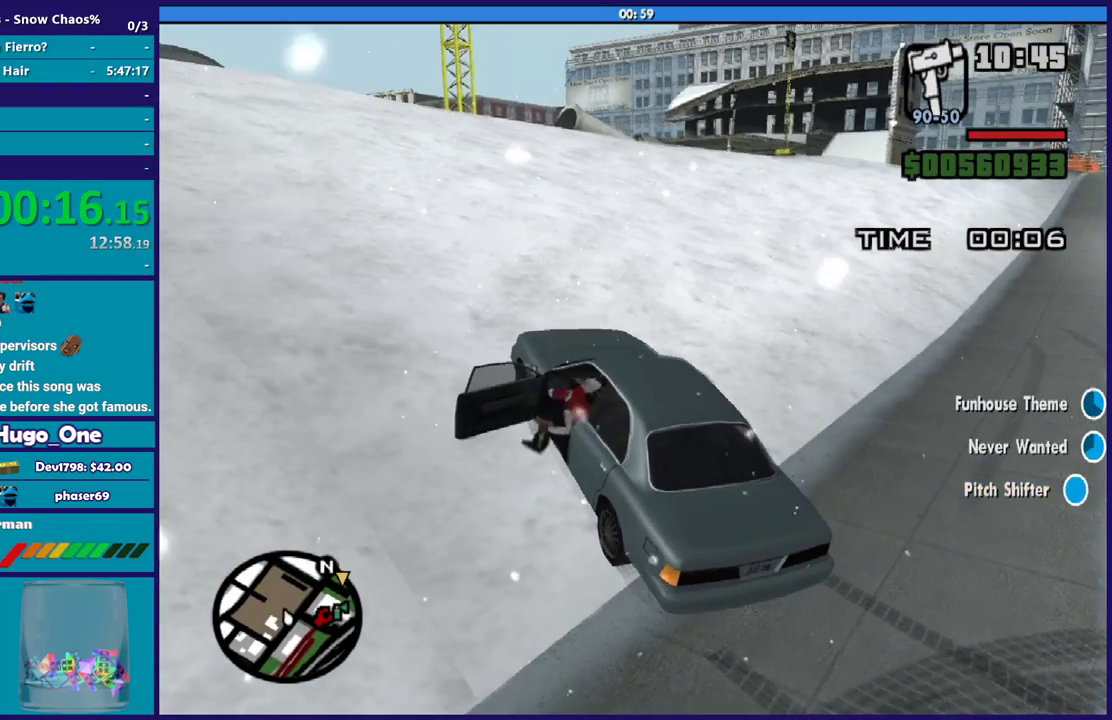
{"buttons": [], "left_stick": "down-left", "right_stick": "left", "events": [[334, "right_stick", "left"], [401, "left_stick", "down-left"]]}
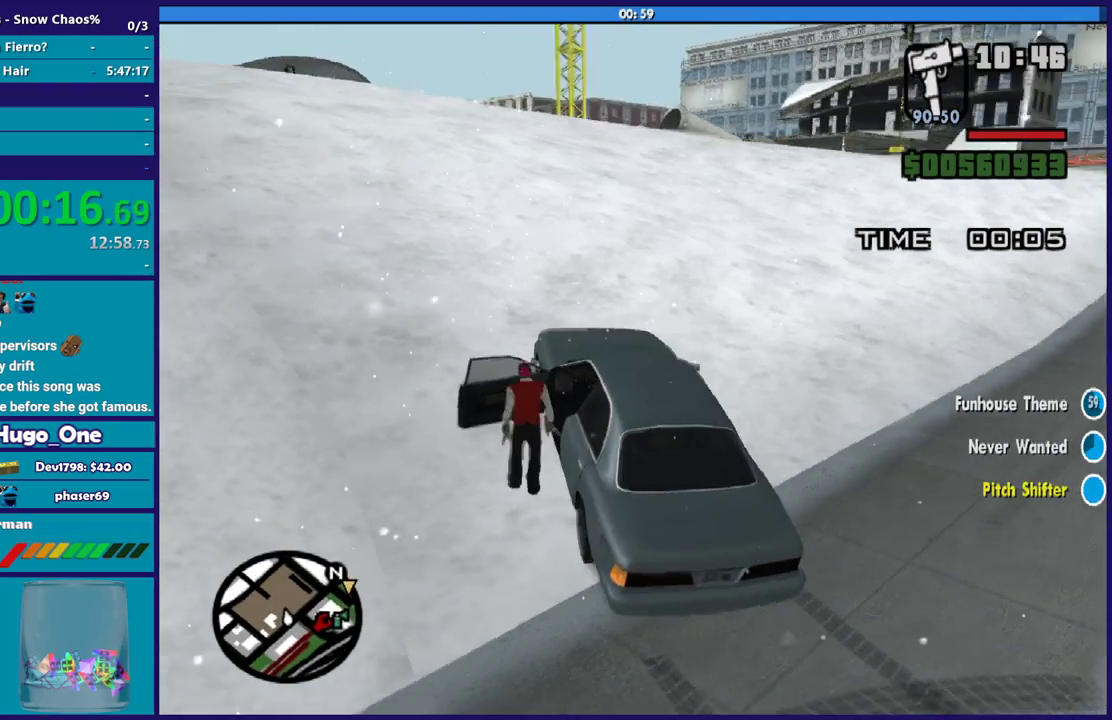
{"buttons": [], "left_stick": "up-left", "right_stick": "center", "events": [[200, "left_stick", "left"], [334, "left_stick", "up-left"], [500, "right_stick", "center"]]}
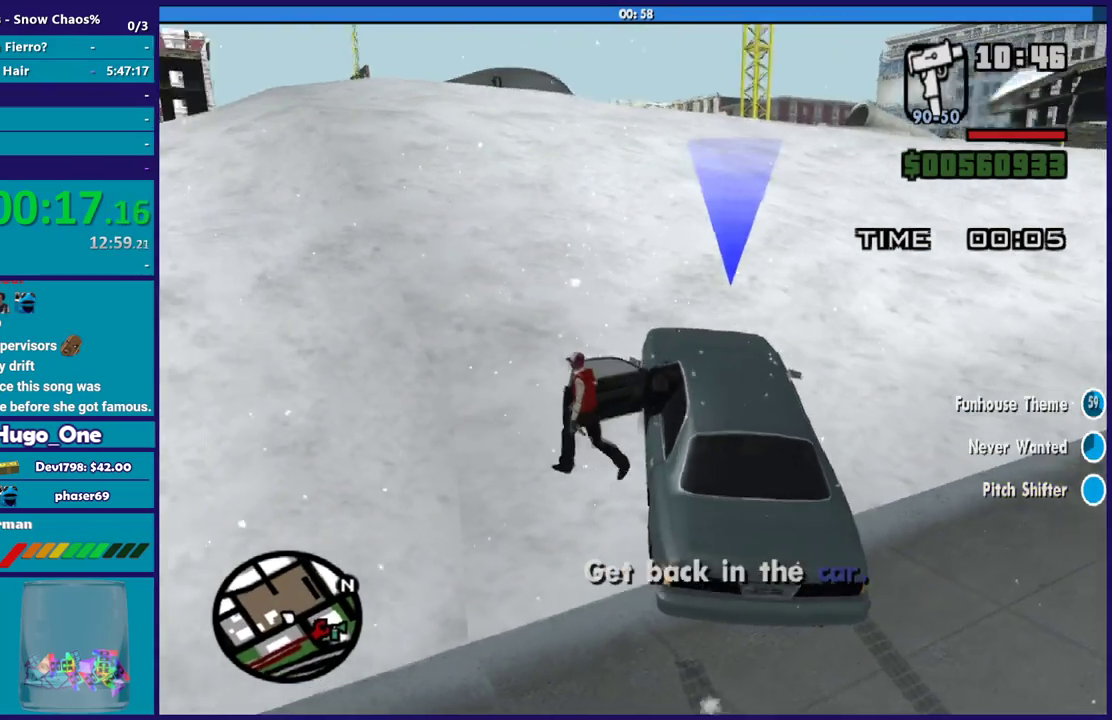
{"buttons": ["A"], "left_stick": "up-left", "right_stick": "center", "events": [[100, "A", "down"], [201, "A", "up"], [301, "A", "down"], [401, "A", "up"], [501, "A", "down"]]}
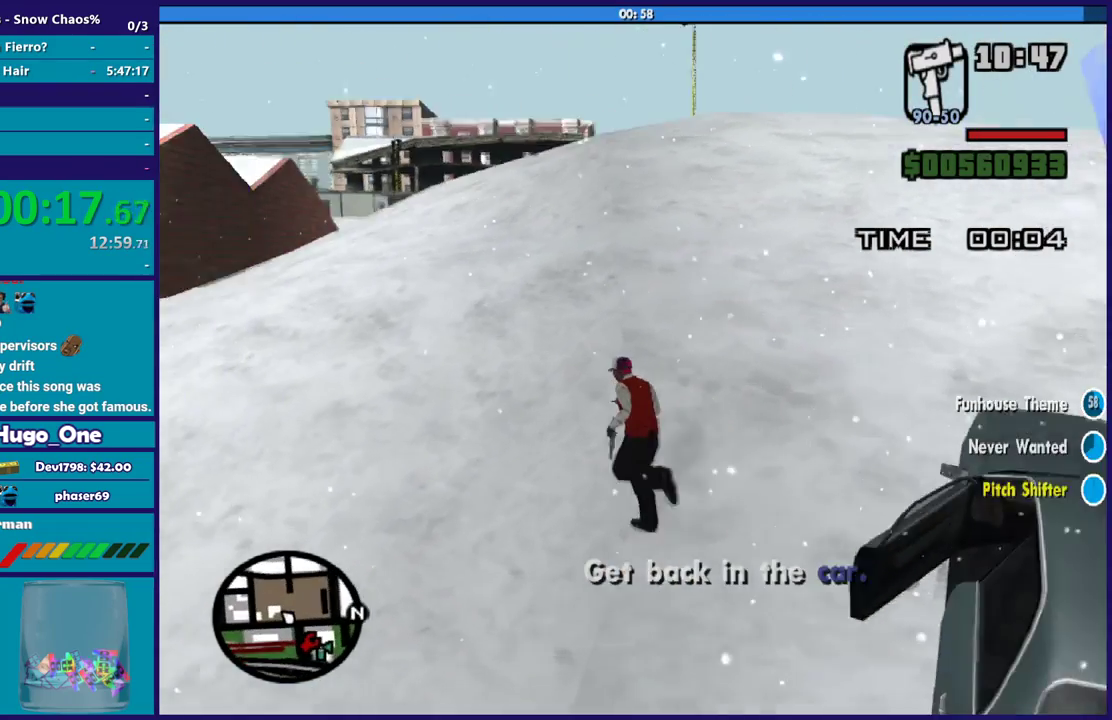
{"buttons": [], "left_stick": "up", "right_stick": "center", "events": [[100, "A", "up"], [167, "A", "down"], [300, "A", "up"], [367, "left_stick", "up"], [400, "A", "down"], [500, "A", "up"]]}
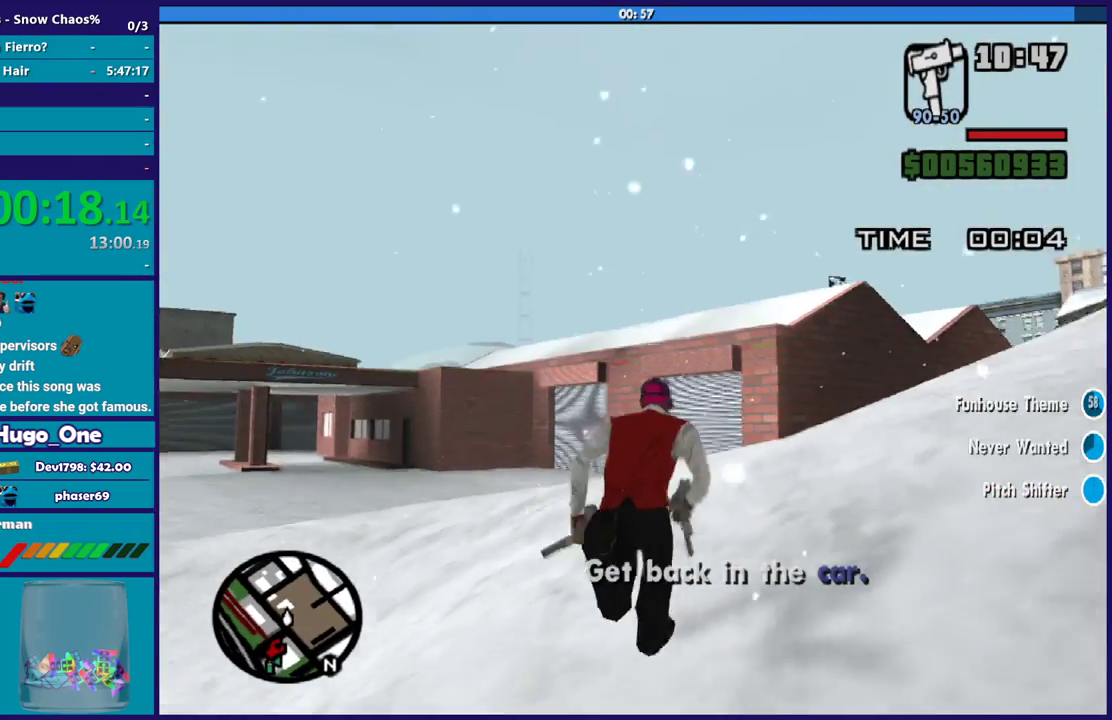
{"buttons": ["A"], "left_stick": "up-left", "right_stick": "center", "events": [[101, "A", "down"], [201, "A", "up"], [301, "A", "down"], [334, "left_stick", "up-left"], [401, "A", "up"], [501, "A", "down"]]}
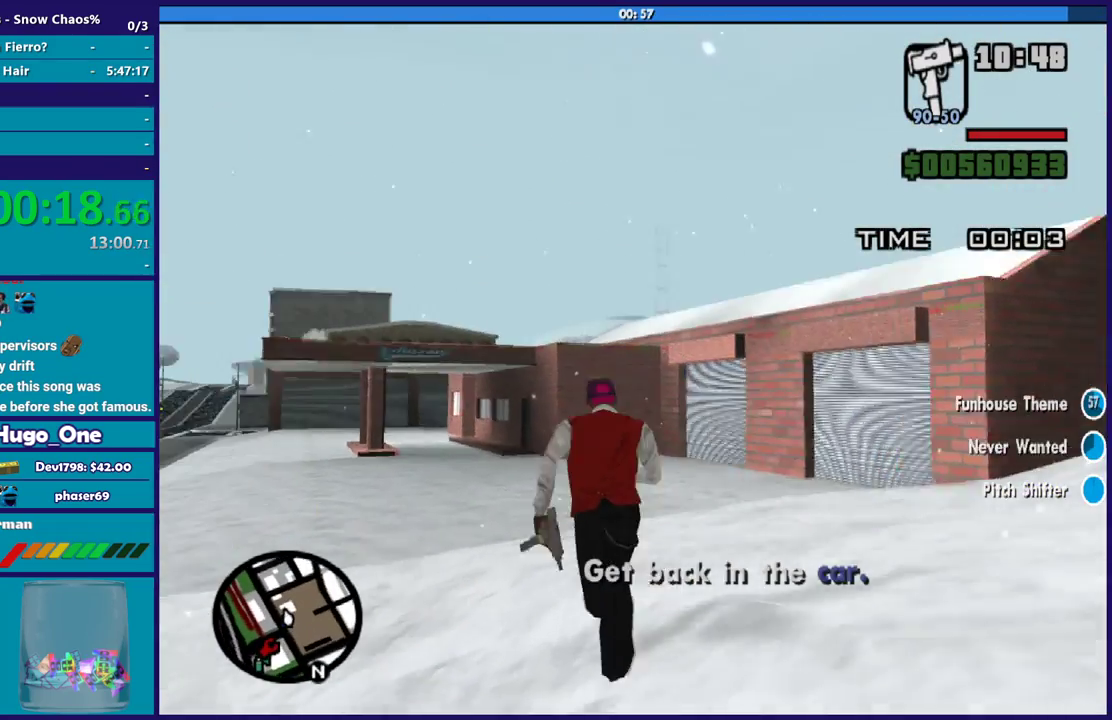
{"buttons": ["A"], "left_stick": "up", "right_stick": "center", "events": [[33, "left_stick", "up"], [100, "A", "up"], [200, "A", "down"], [334, "A", "up"], [434, "A", "down"]]}
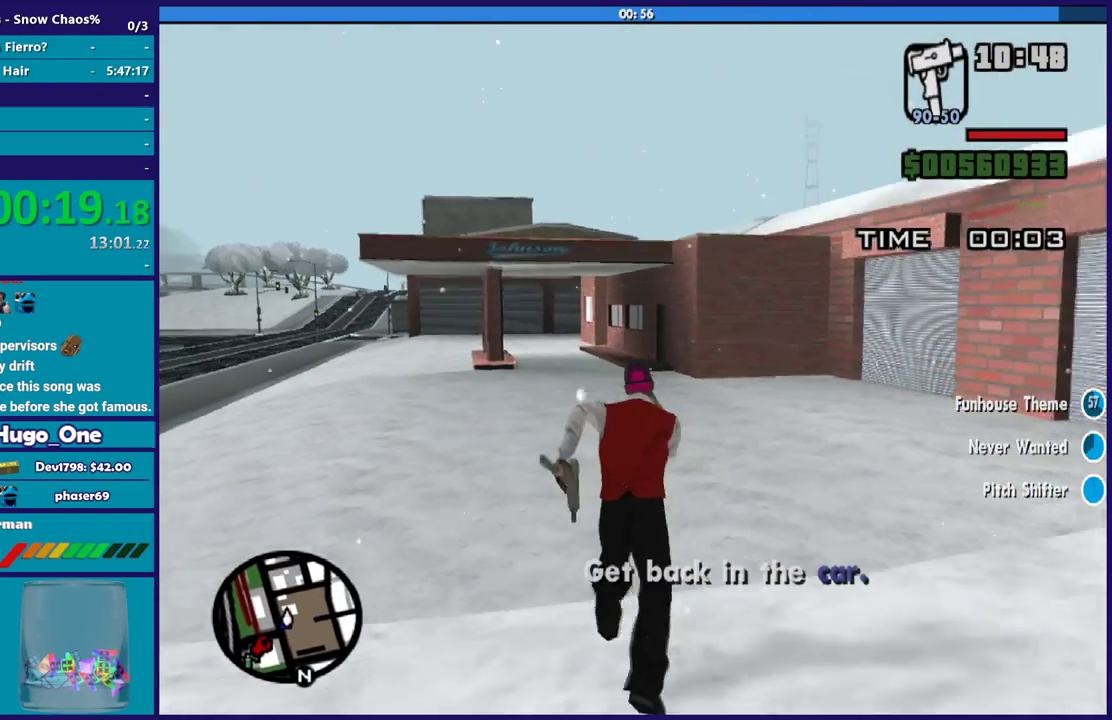
{"buttons": [], "left_stick": "up", "right_stick": "center", "events": [[34, "A", "up"], [134, "A", "down"], [267, "A", "up"], [367, "A", "down"], [468, "A", "up"]]}
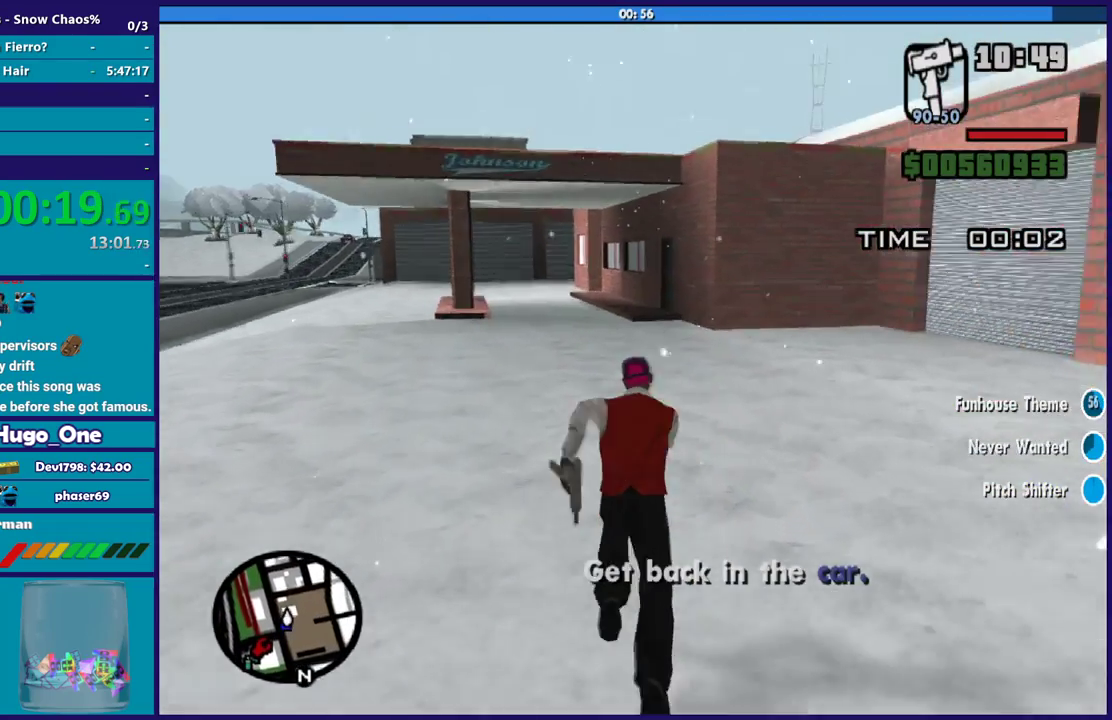
{"buttons": ["A"], "left_stick": "up", "right_stick": "center", "events": [[67, "A", "down"], [167, "A", "up"], [267, "A", "down"], [367, "A", "up"], [467, "A", "down"]]}
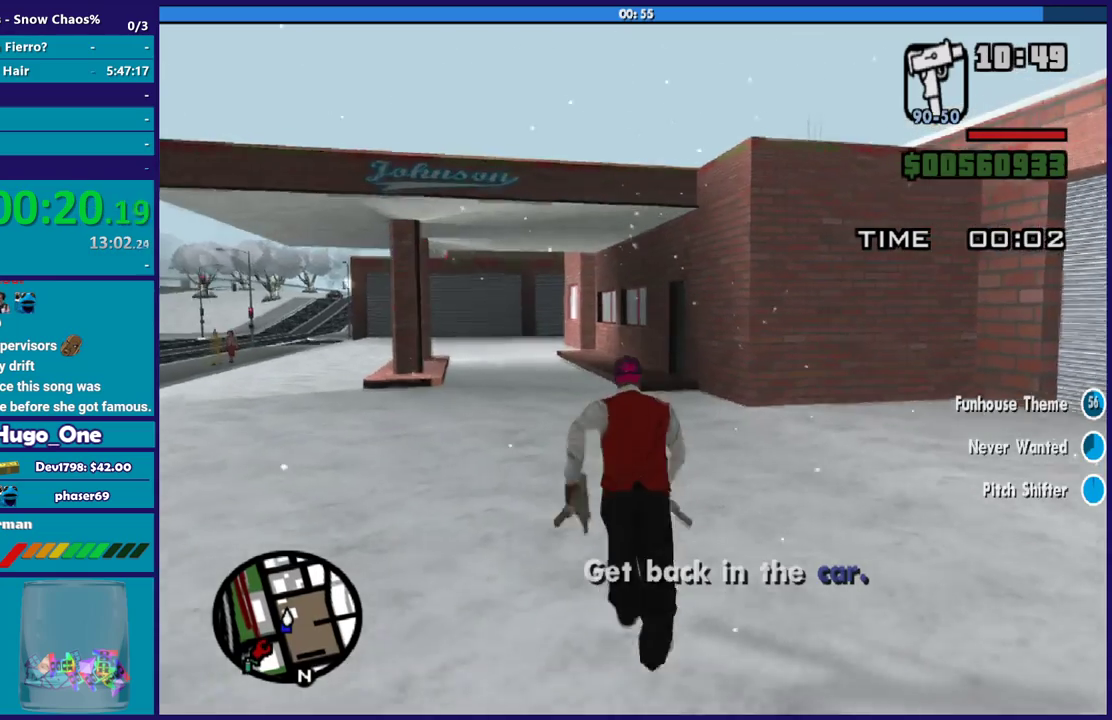
{"buttons": [], "left_stick": "up", "right_stick": "center", "events": [[67, "A", "up"], [201, "A", "down"], [267, "A", "up"], [367, "A", "down"], [468, "A", "up"]]}
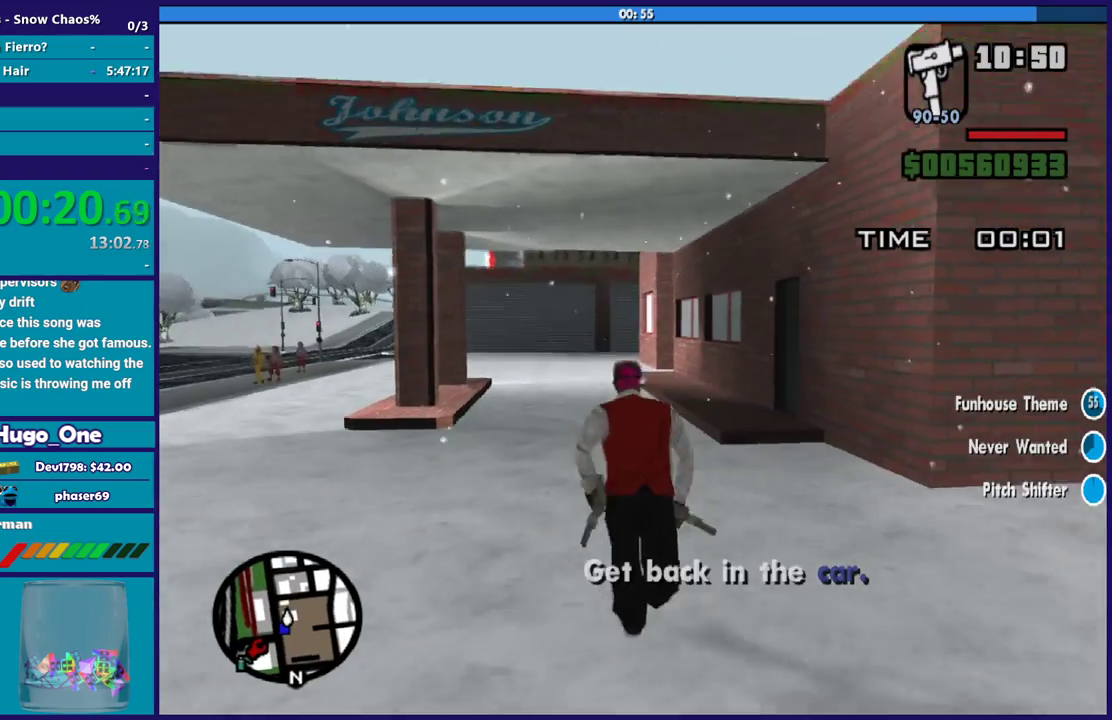
{"buttons": ["A"], "left_stick": "up", "right_stick": "center", "events": [[67, "A", "down"], [167, "A", "up"], [267, "A", "down"], [367, "A", "up"], [467, "A", "down"]]}
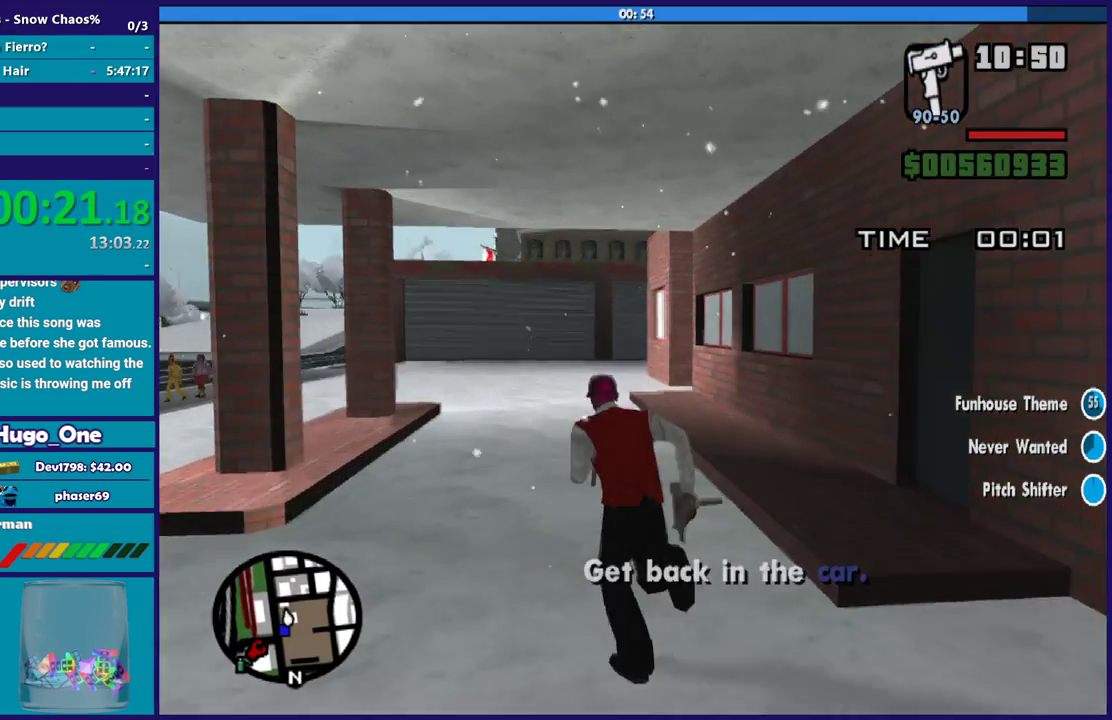
{"buttons": [], "left_stick": "up", "right_stick": "down", "events": [[67, "A", "up"], [234, "right_stick", "down"]]}
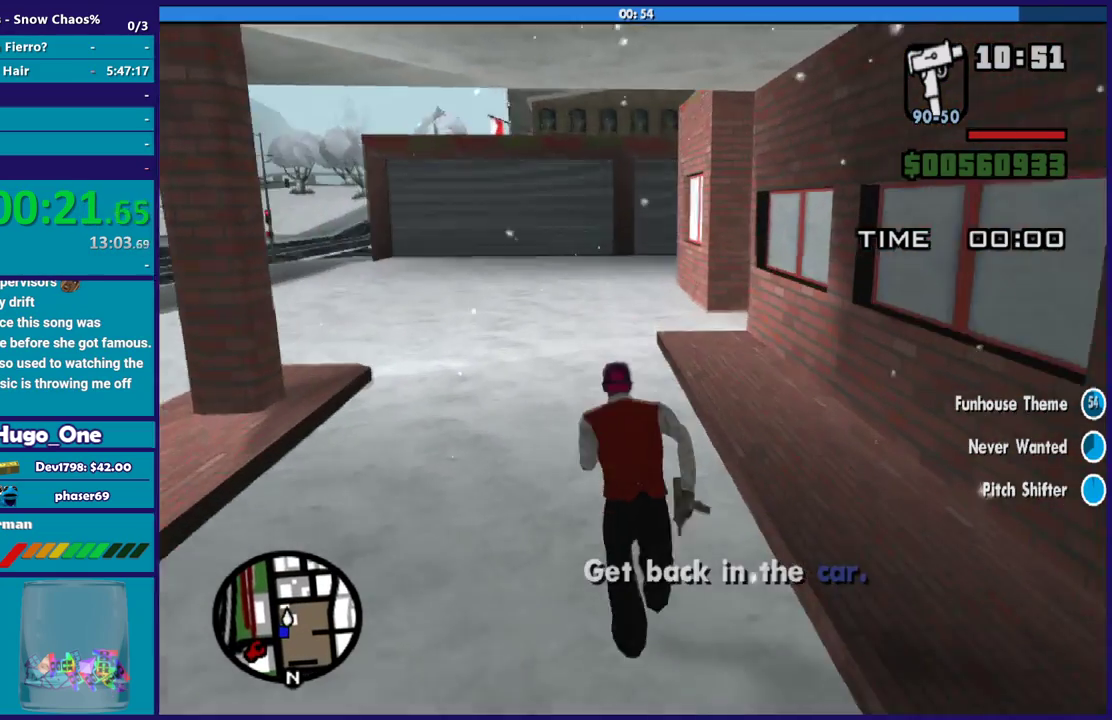
{"buttons": [], "left_stick": "up", "right_stick": "down-right", "events": [[500, "right_stick", "down-right"]]}
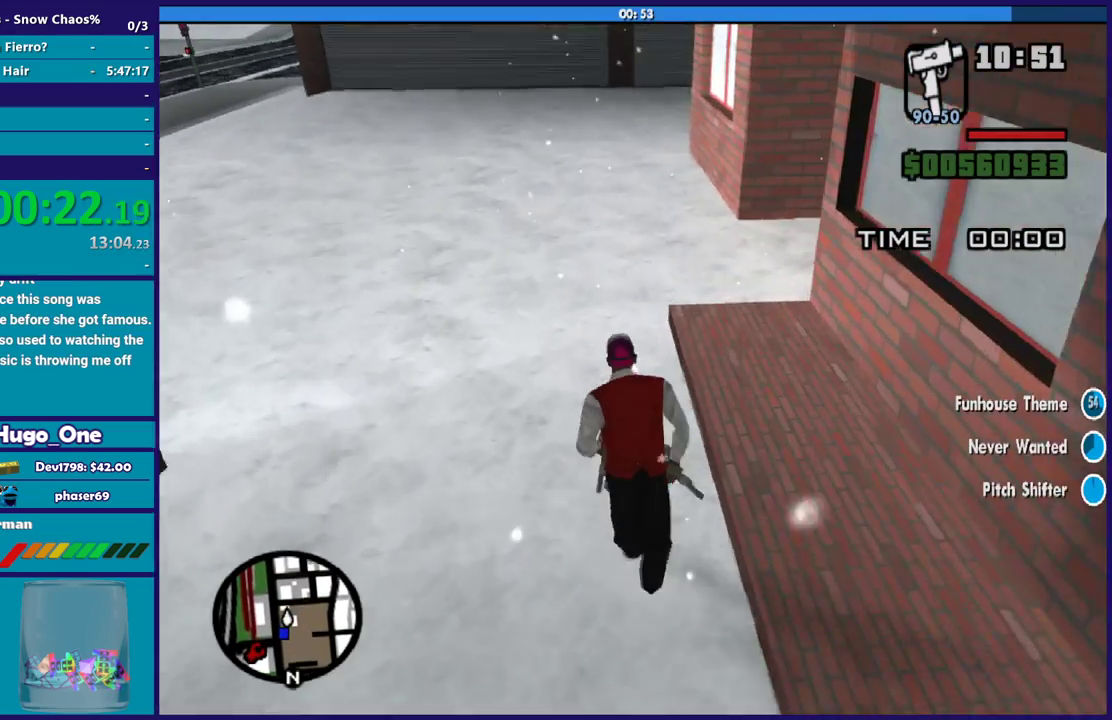
{"buttons": [], "left_stick": "up", "right_stick": "down", "events": [[134, "right_stick", "down"]]}
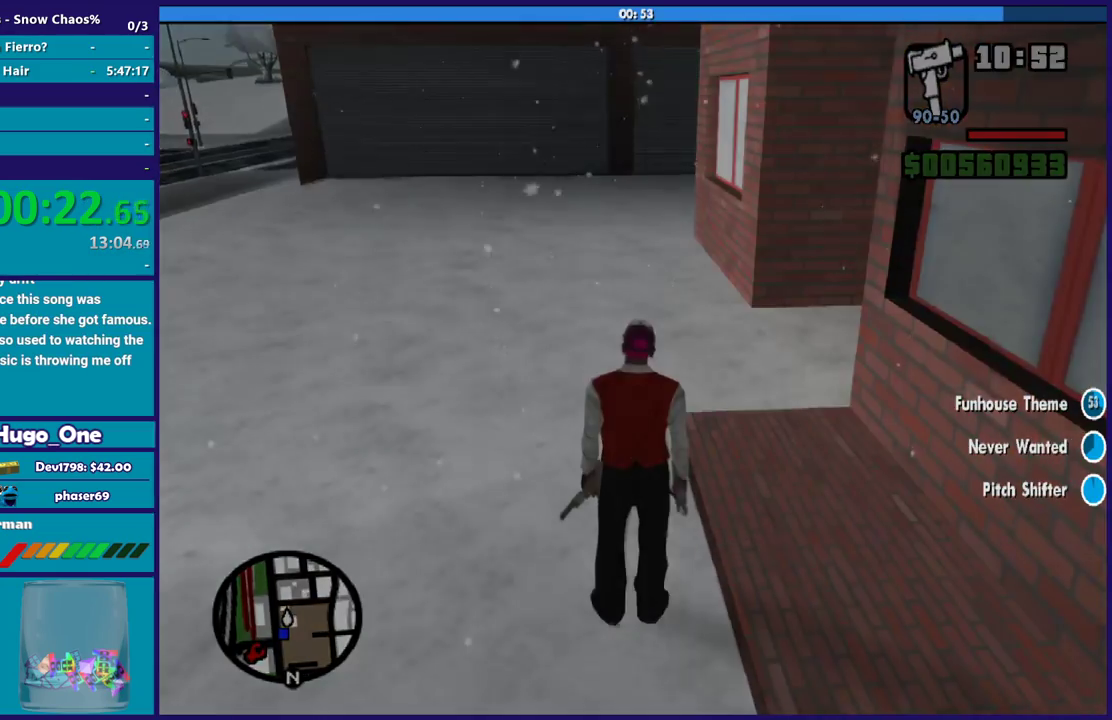
{"buttons": ["A"], "left_stick": "center", "right_stick": "center", "events": [[100, "left_stick", "center"], [100, "right_stick", "center"], [233, "A", "down"], [367, "A", "up"], [434, "A", "down"]]}
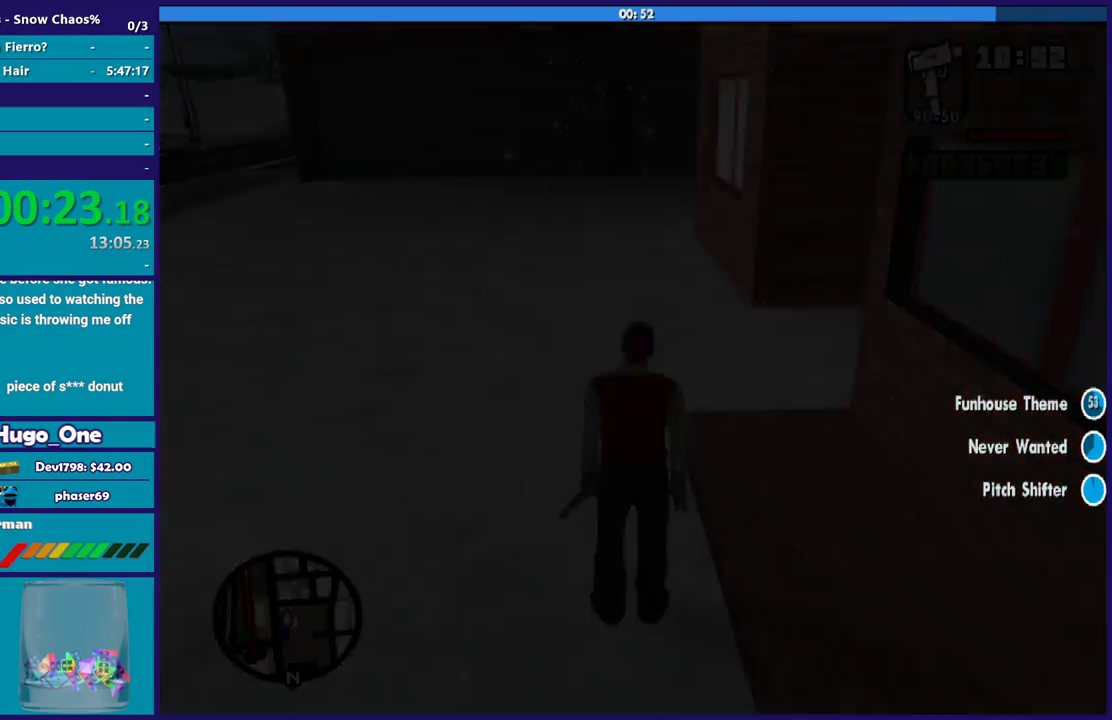
{"buttons": [], "left_stick": "center", "right_stick": "center", "events": [[67, "A", "up"], [167, "A", "down"], [267, "A", "up"], [367, "A", "down"], [501, "A", "up"]]}
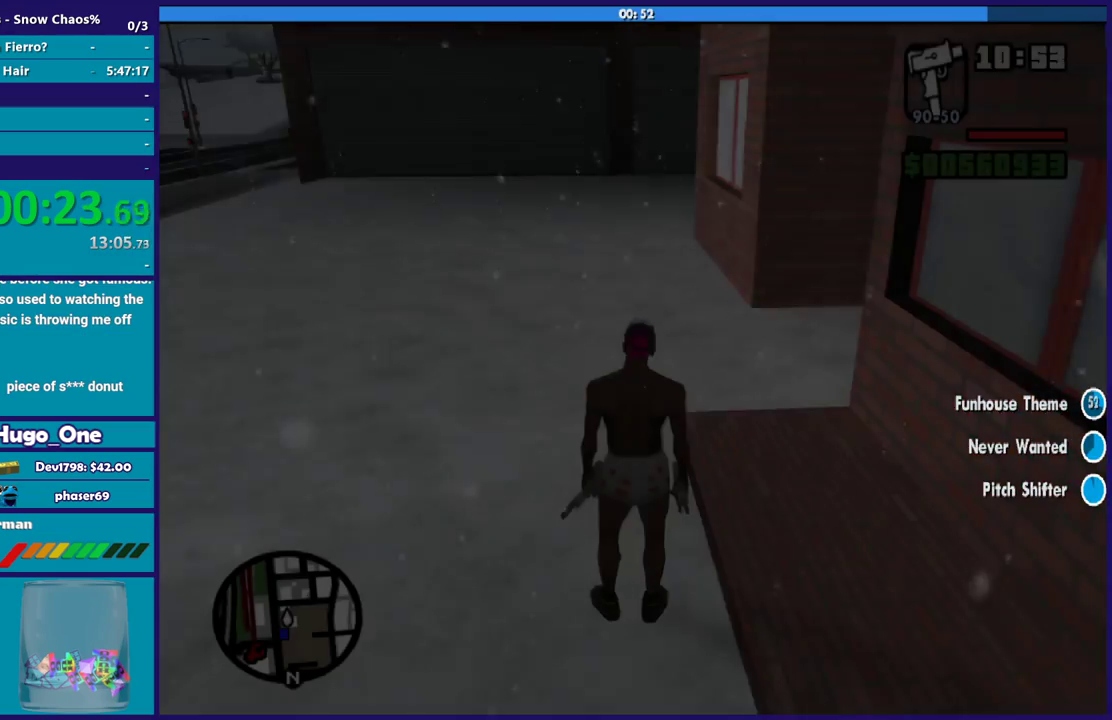
{"buttons": ["A"], "left_stick": "center", "right_stick": "center", "events": [[67, "A", "down"], [200, "A", "up"], [300, "A", "down"], [434, "A", "up"], [500, "A", "down"]]}
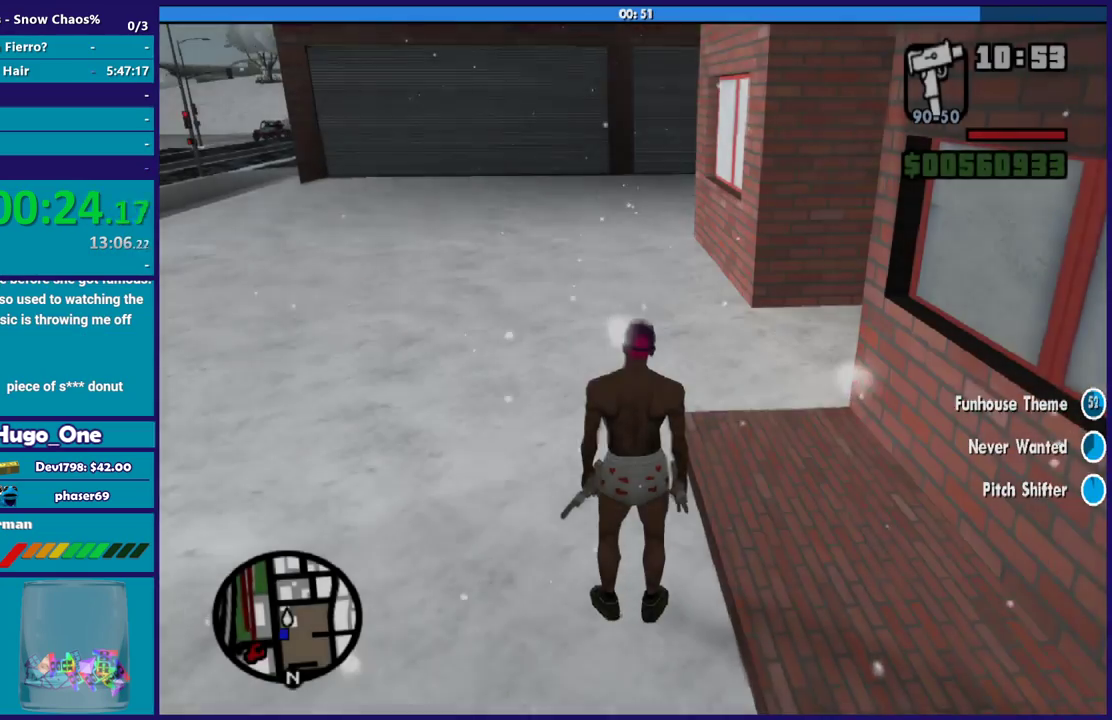
{"buttons": [], "left_stick": "up", "right_stick": "center", "events": [[134, "A", "up"], [167, "left_stick", "up"], [201, "A", "down"], [301, "A", "up"], [401, "A", "down"], [501, "A", "up"]]}
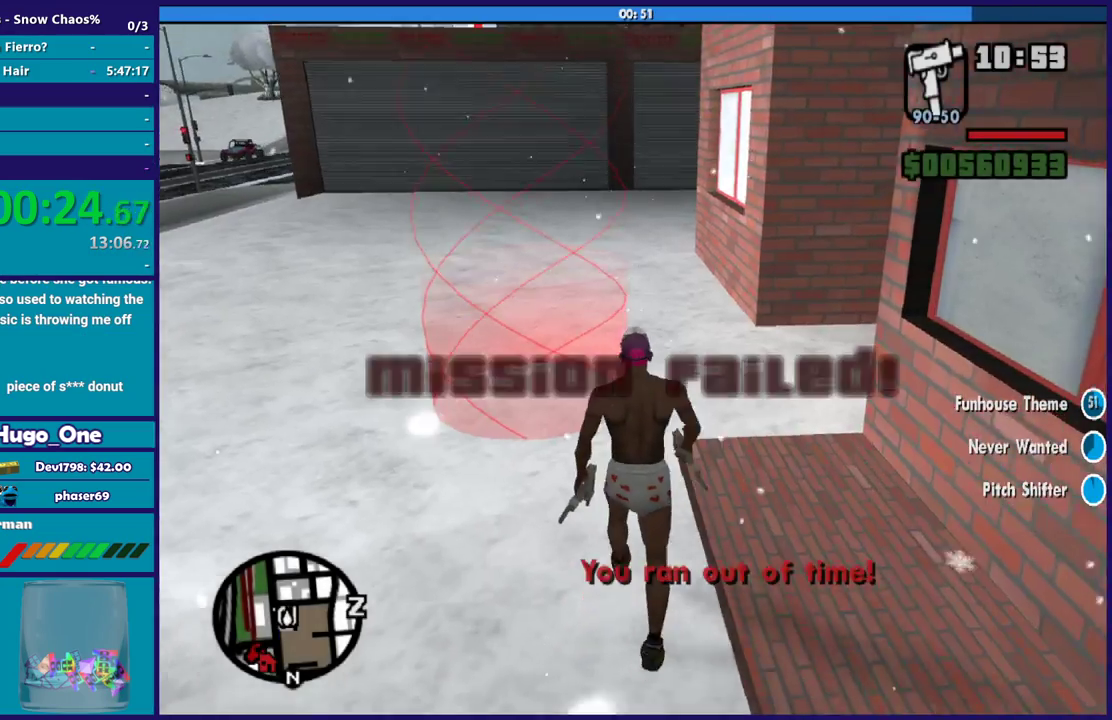
{"buttons": [], "left_stick": "up", "right_stick": "down-left", "events": [[100, "A", "down"], [200, "A", "up"], [300, "left_stick", "up-left"], [334, "right_stick", "down-left"], [467, "left_stick", "up"]]}
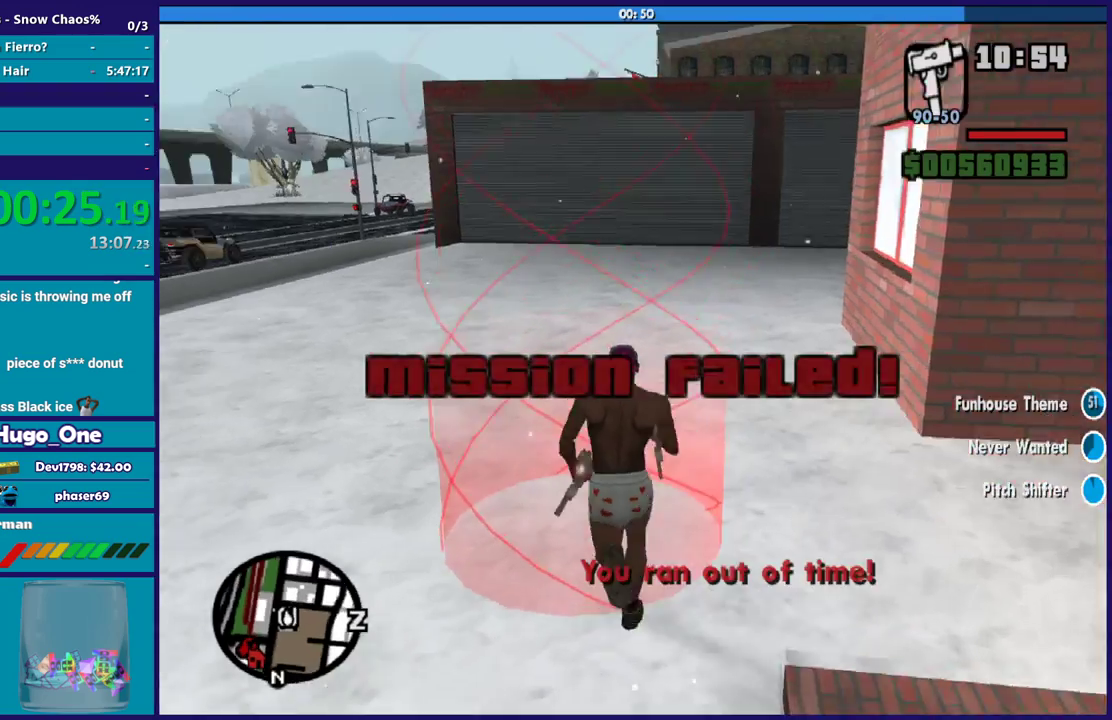
{"buttons": [], "left_stick": "center", "right_stick": "center", "events": [[34, "left_stick", "center"], [34, "right_stick", "center"], [134, "A", "down"], [267, "A", "up"], [367, "A", "down"], [468, "A", "up"]]}